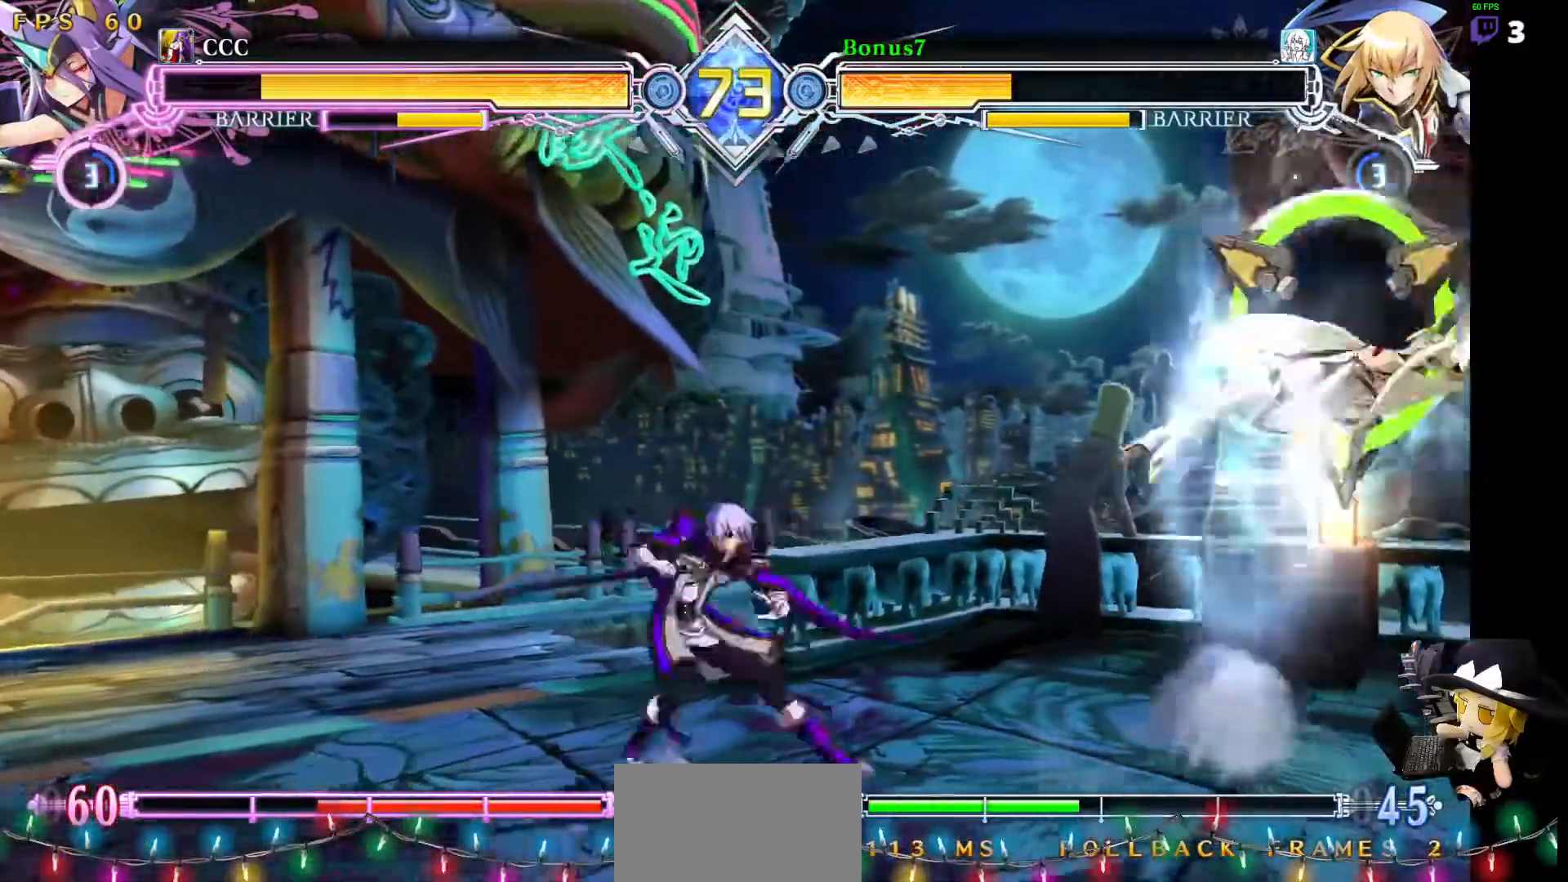
Gameplay with a controller (arcade stick); each line is a JSON object with the inputs held at the frame after it. "events" lists button and stick changes between this image and that frame as [ms after this image, input, new state], when the widget could be followed in between. Not read: L3 R3 other_buttons.
{"buttons": [], "events": [[17, "DPAD_DOWN", "up"], [287, "DPAD_RIGHT", "up"], [354, "TRIANGLE", "up"]]}
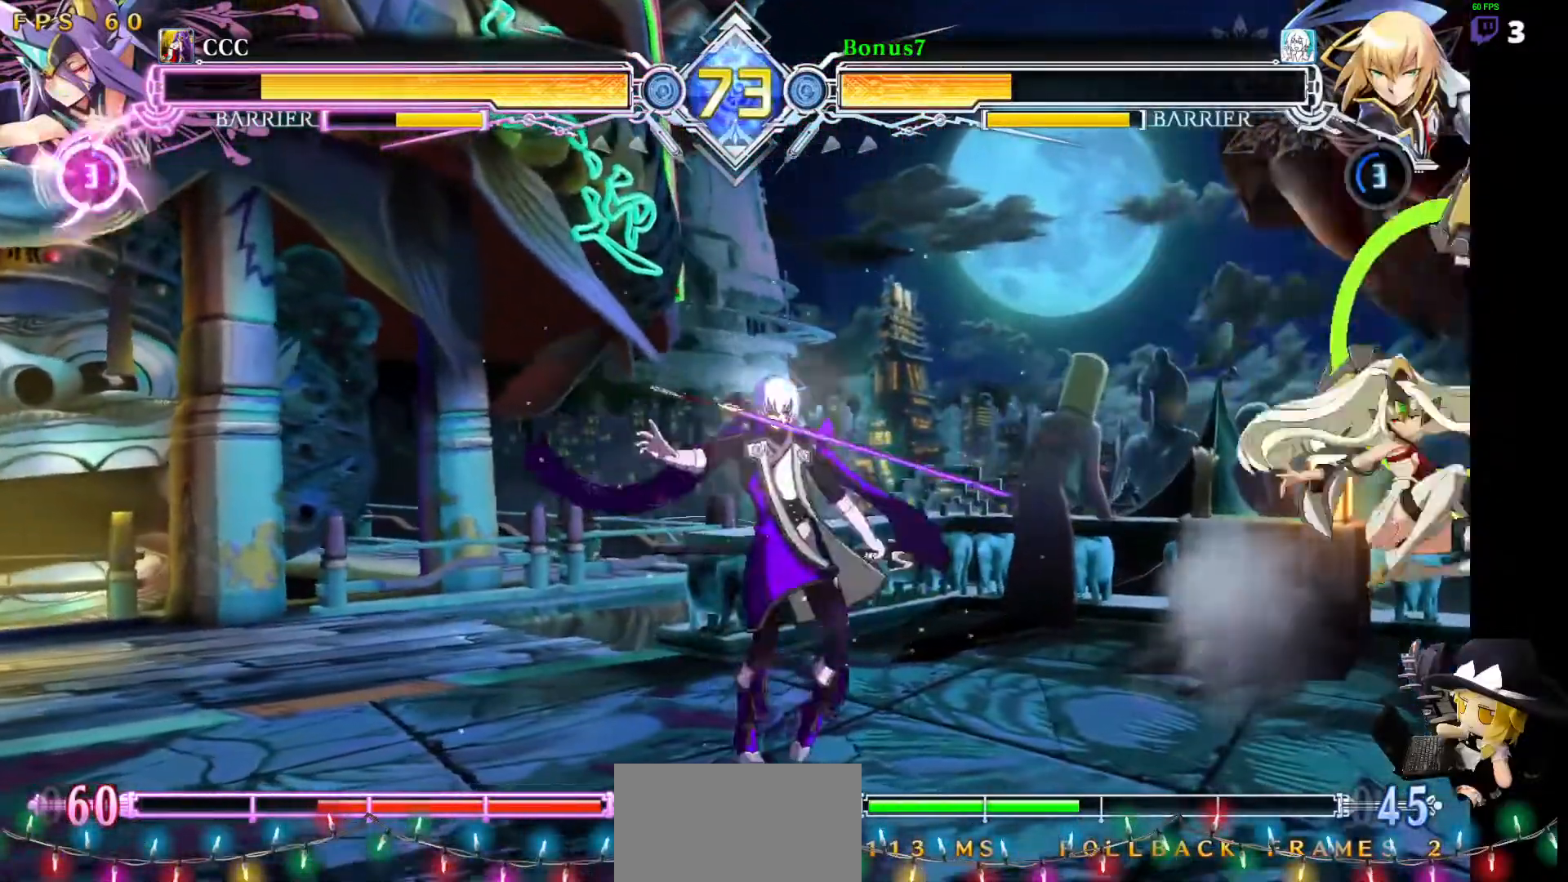
{"buttons": ["SQUARE", "TRIANGLE", "DPAD_LEFT"], "events": [[51, "DPAD_LEFT", "down"], [202, "DPAD_DOWN", "down"], [219, "DPAD_DOWN", "up"], [219, "DPAD_UP", "down"], [320, "SQUARE", "down"], [320, "TRIANGLE", "down"], [371, "DPAD_UP", "up"]]}
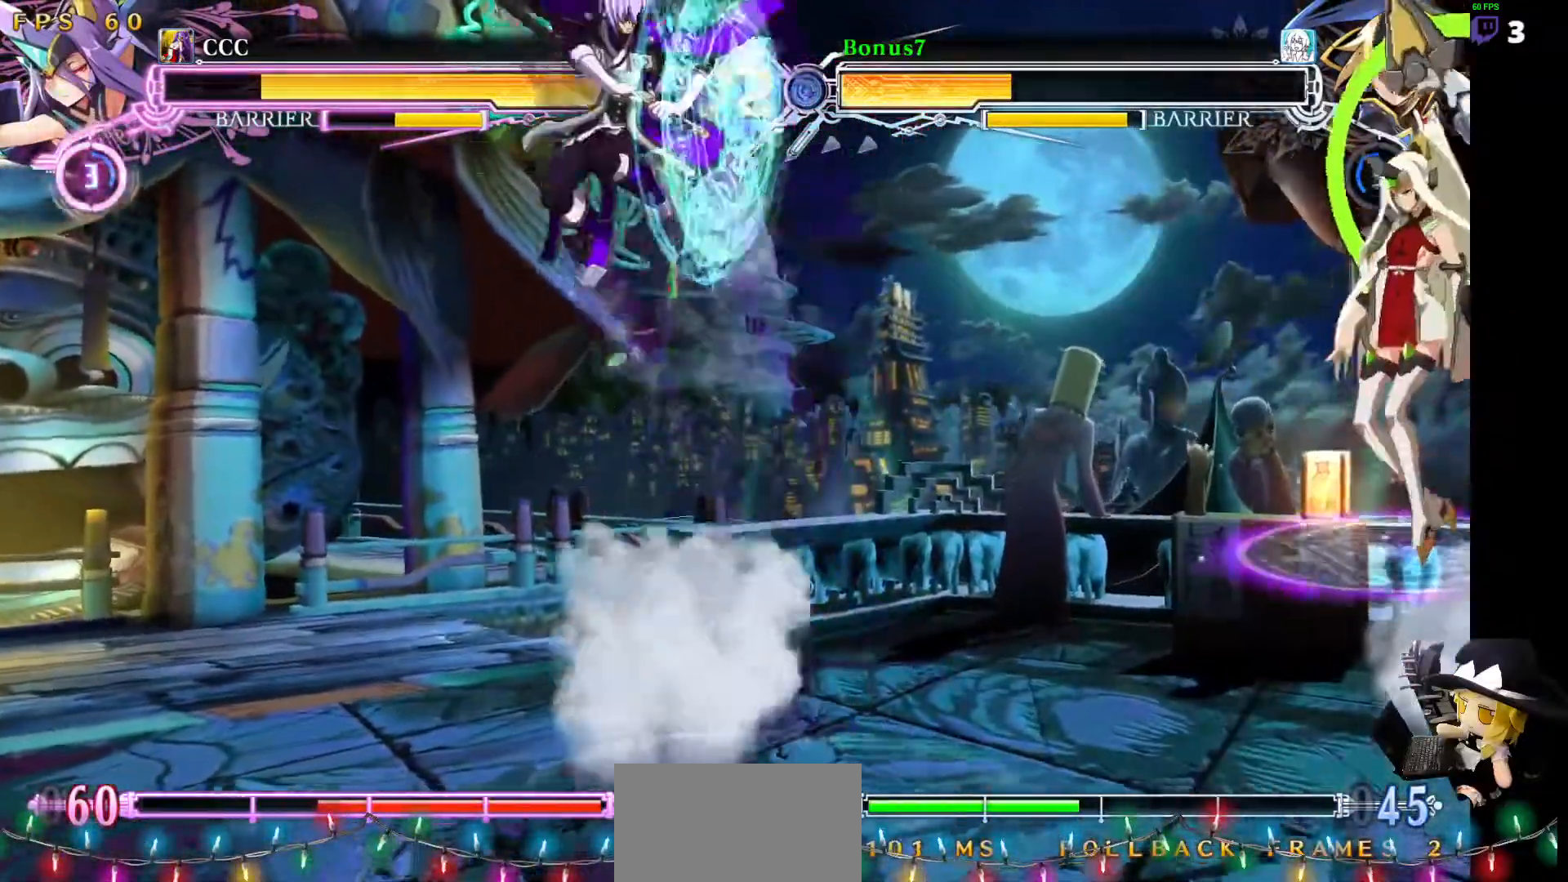
{"buttons": []}
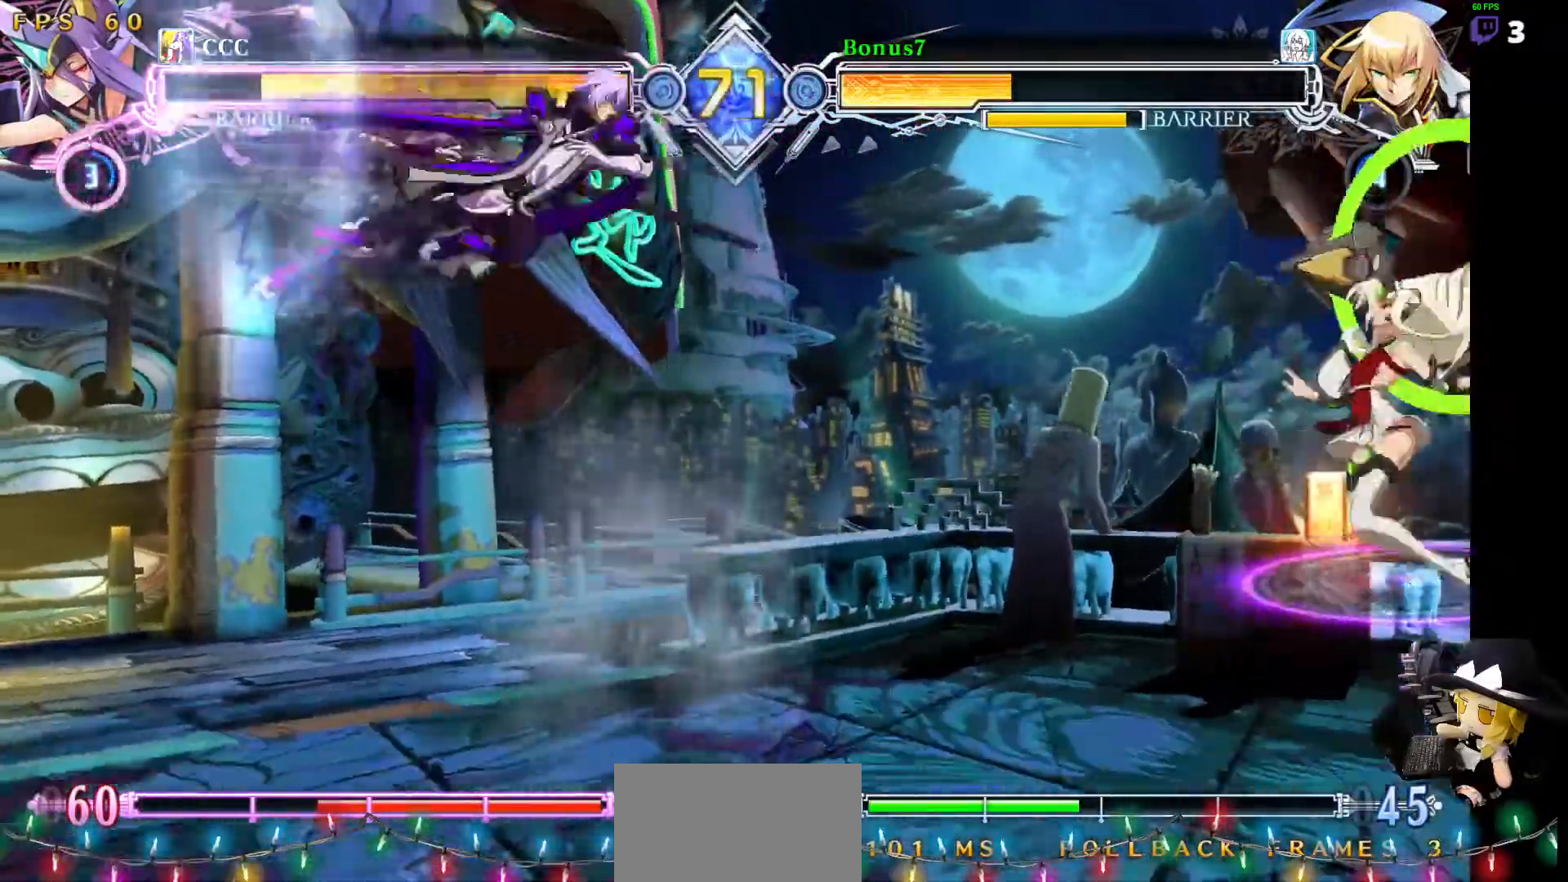
{"buttons": [], "events": [[34, "DPAD_LEFT", "down"], [135, "DPAD_LEFT", "up"], [236, "TRIANGLE", "down"], [338, "TRIANGLE", "up"]]}